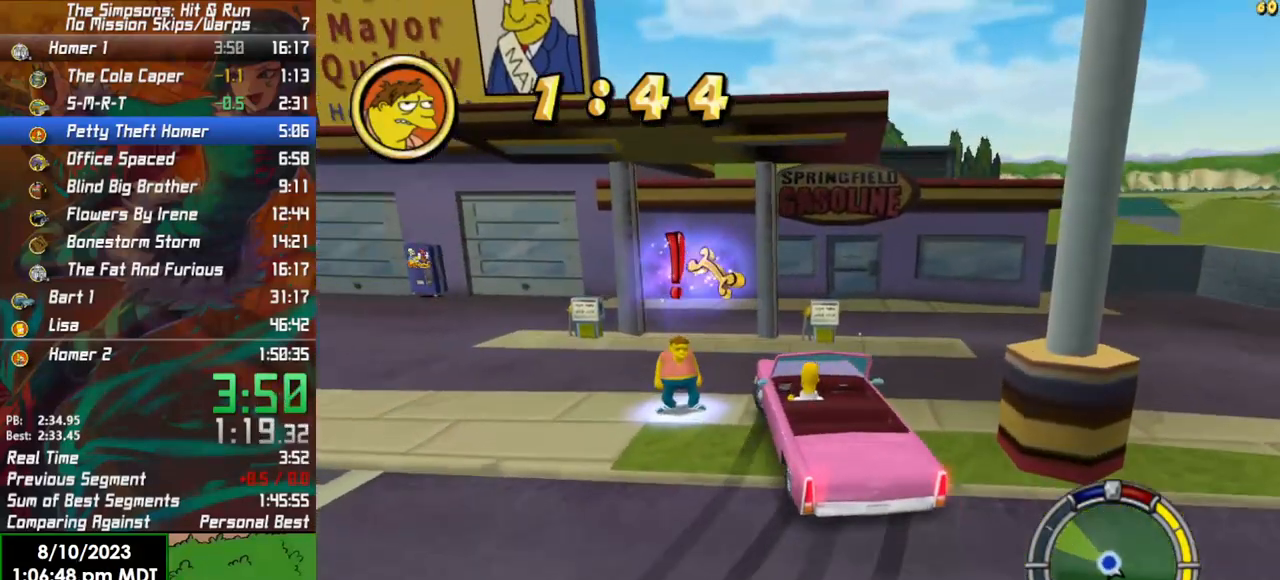
Gameplay with a controller (Xbox layout); each line is a JSON object with the inputs held at the frame after it. "events" lists button and stick changes between this image and that frame as [ms after this image, input, new state], when the widget could be followed in between.
{"buttons": ["X", "Y", "L2"], "left_stick": "right", "right_stick": "center", "events": [[83, "left_stick", "center"], [367, "left_stick", "right"]]}
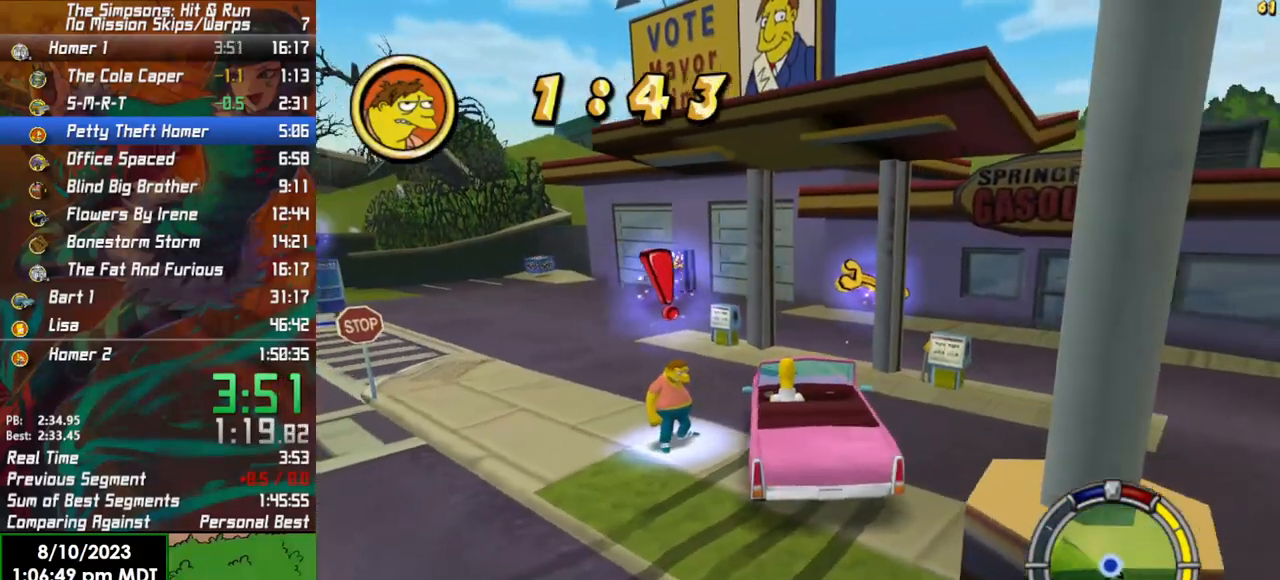
{"buttons": [], "left_stick": "up-left", "right_stick": "center", "events": [[83, "left_stick", "center"], [267, "L2", "up"], [333, "X", "up"], [350, "left_stick", "up-left"], [383, "Y", "up"]]}
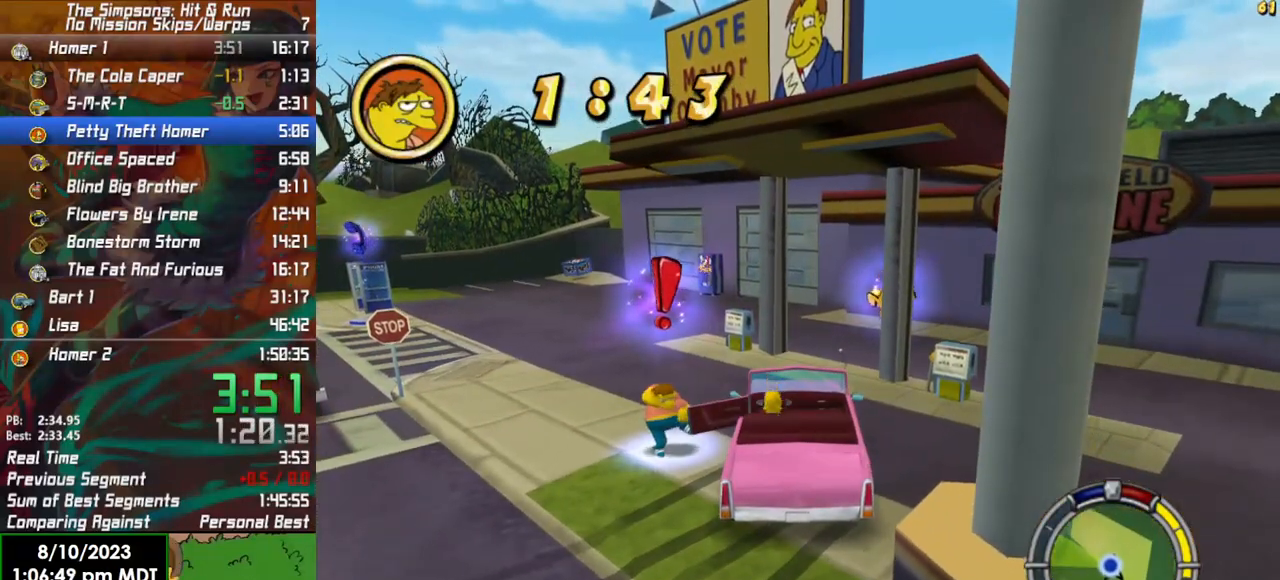
{"buttons": ["B"], "left_stick": "up-left", "right_stick": "center", "events": [[400, "B", "down"]]}
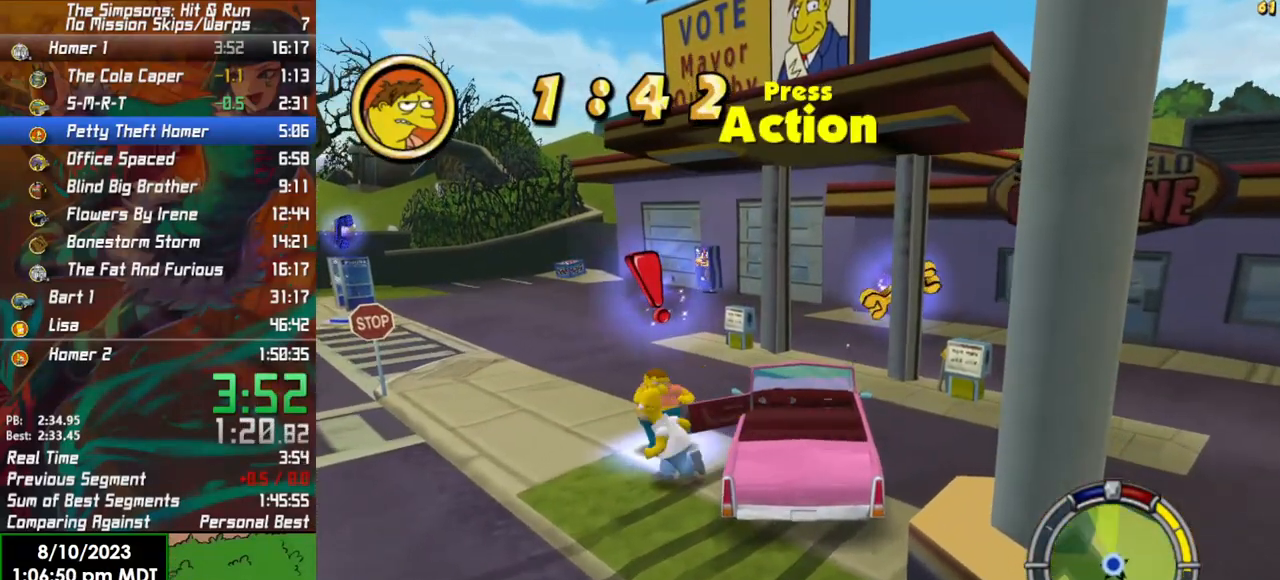
{"buttons": [], "left_stick": "center", "right_stick": "center", "events": [[50, "Y", "down"], [83, "B", "up"], [117, "left_stick", "up"], [167, "Y", "up"], [233, "left_stick", "center"]]}
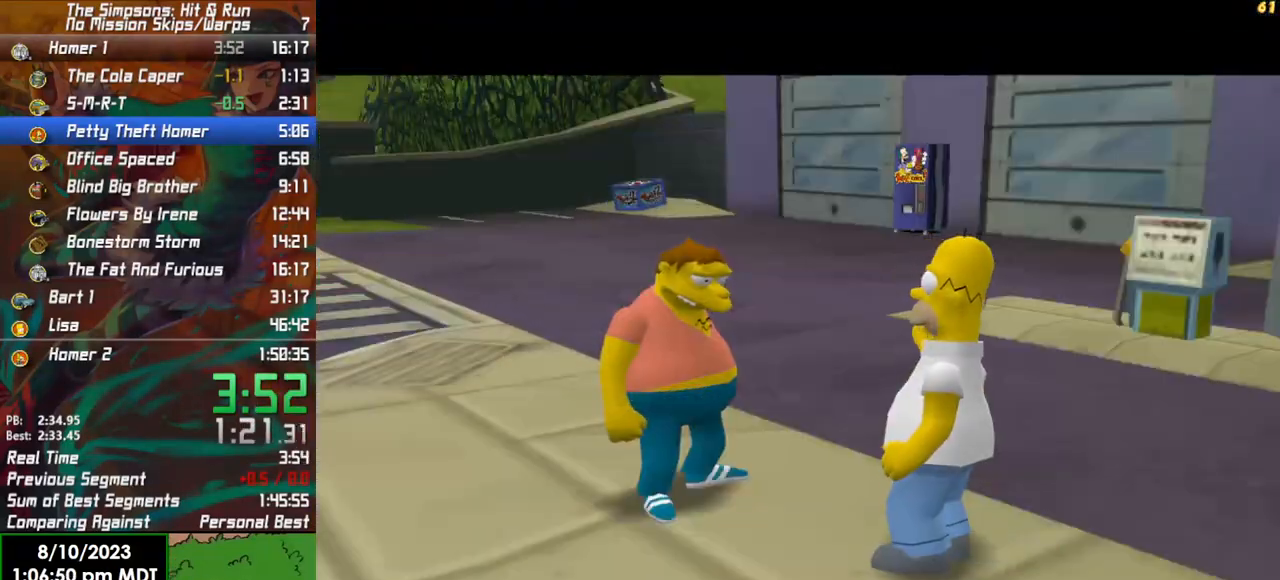
{"buttons": [], "left_stick": "center", "right_stick": "center", "events": [[183, "A", "down"], [267, "A", "up"]]}
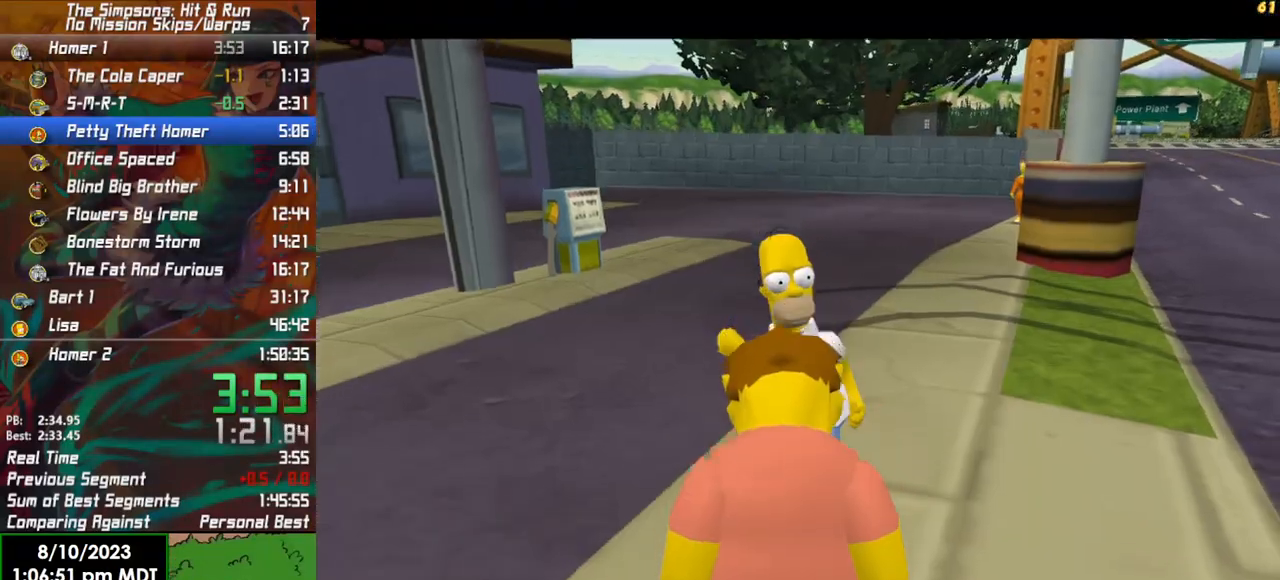
{"buttons": ["A"], "left_stick": "up-right", "right_stick": "center", "events": [[267, "left_stick", "up"], [367, "A", "down"], [467, "left_stick", "up-right"]]}
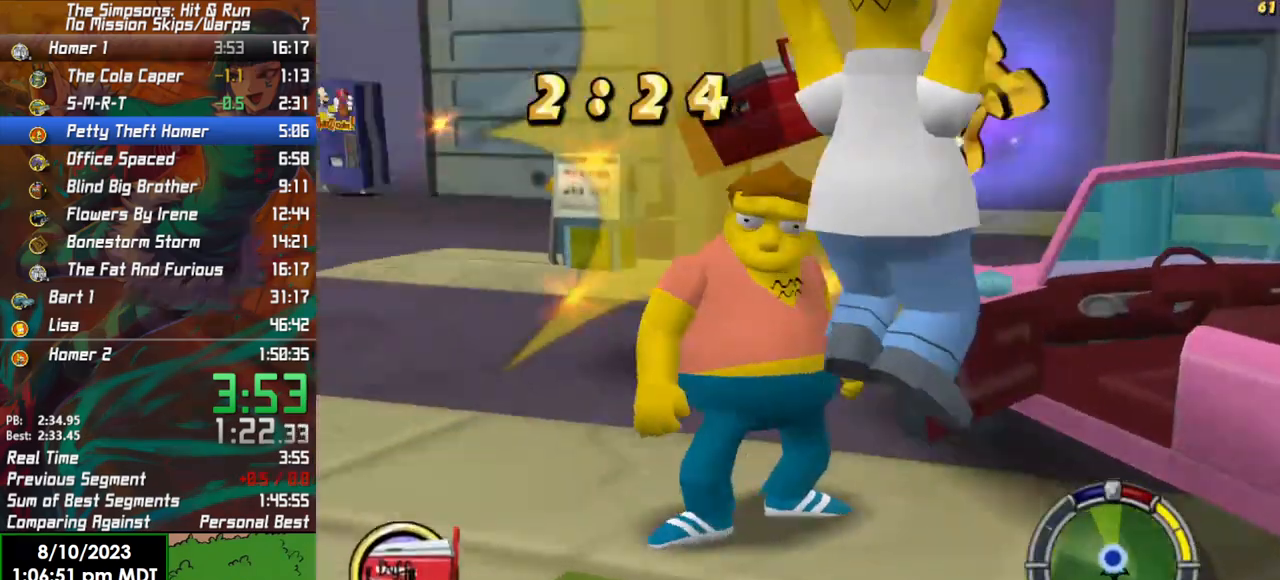
{"buttons": [], "left_stick": "down-right", "right_stick": "center", "events": [[33, "A", "up"], [183, "left_stick", "right"], [433, "left_stick", "down-right"]]}
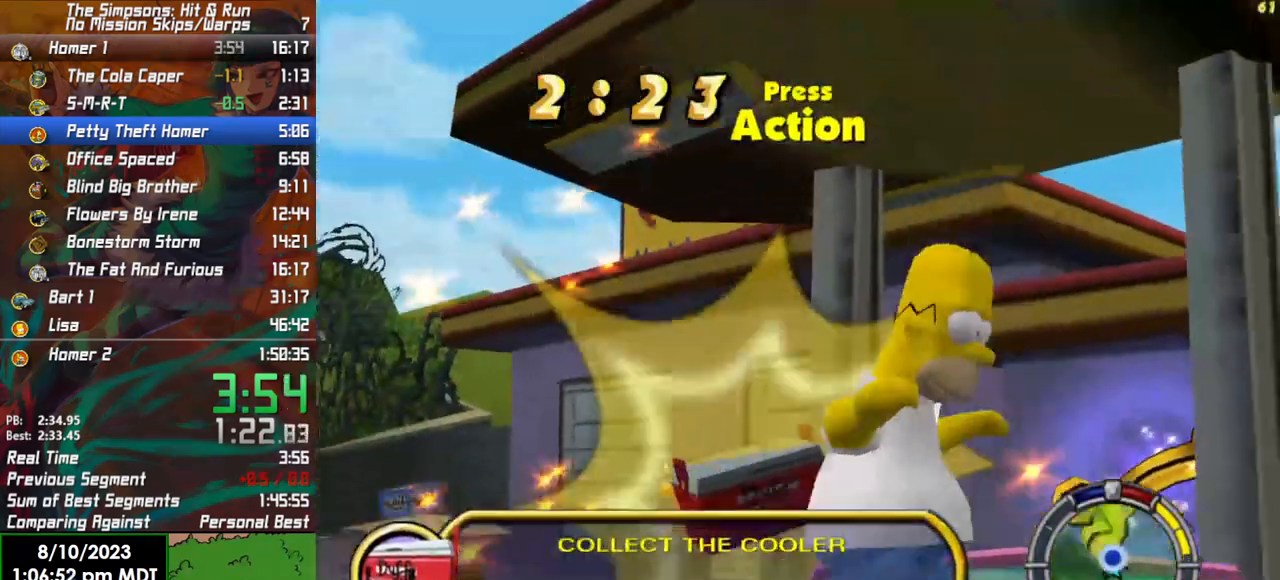
{"buttons": ["R2"], "left_stick": "up", "right_stick": "center", "events": [[50, "Y", "down"], [100, "left_stick", "right"], [133, "Y", "up"], [217, "R2", "down"], [217, "left_stick", "up-right"], [417, "left_stick", "up"]]}
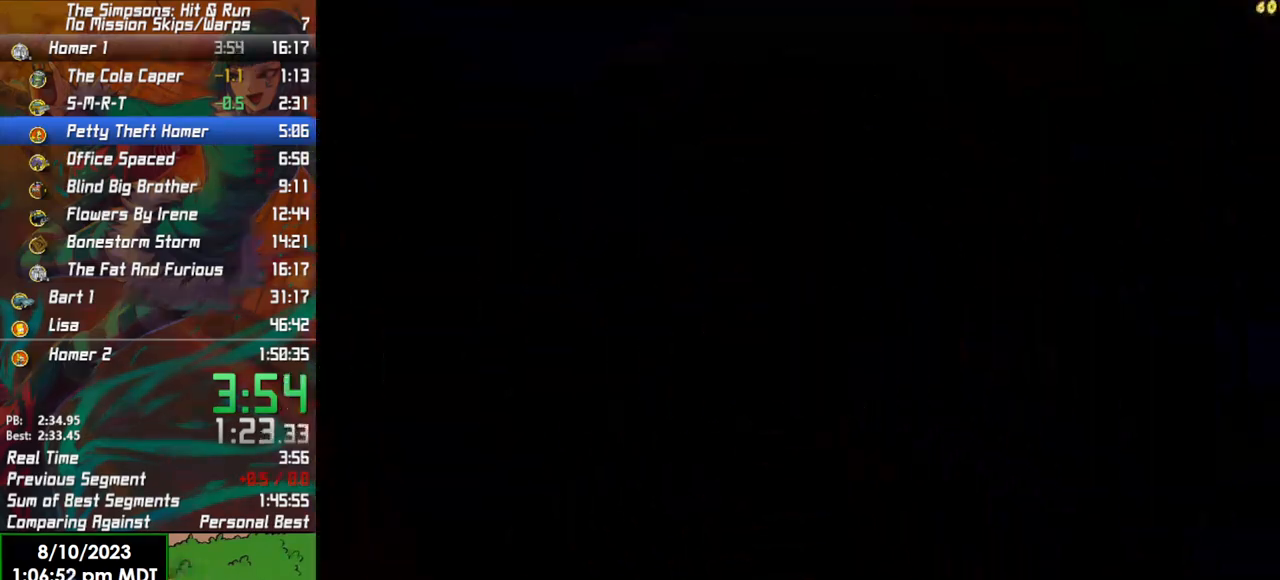
{"buttons": ["R2"], "left_stick": "center", "right_stick": "center", "events": [[33, "left_stick", "center"]]}
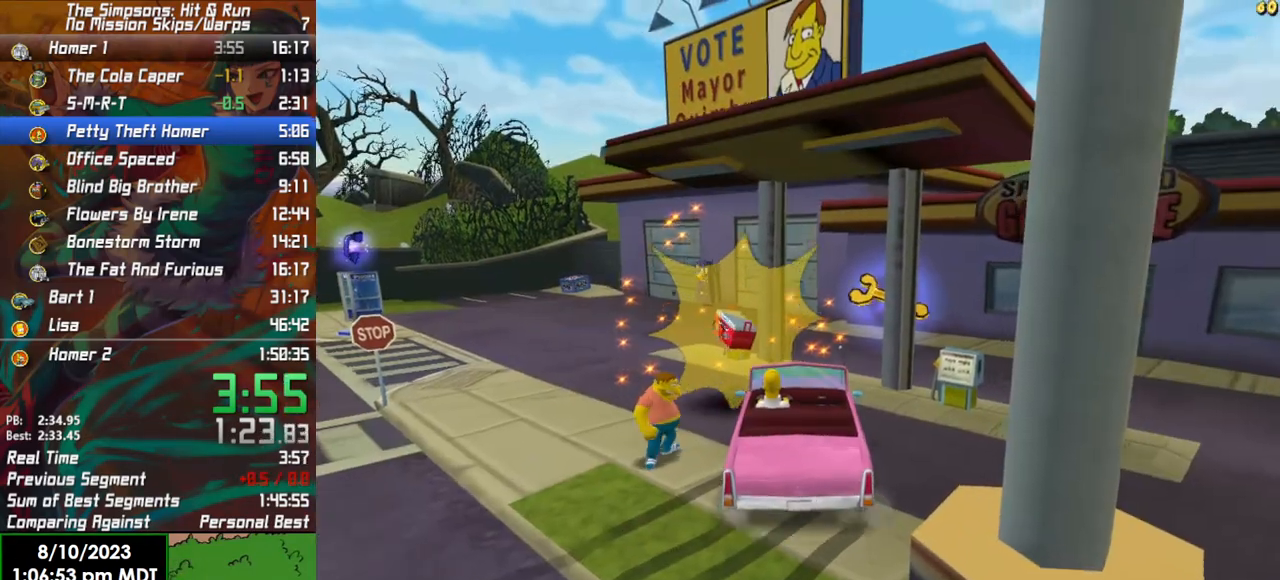
{"buttons": ["R2"], "left_stick": "right", "right_stick": "center", "events": [[17, "L1", "down"], [117, "L1", "up"], [133, "left_stick", "right"], [267, "left_stick", "center"], [417, "left_stick", "right"]]}
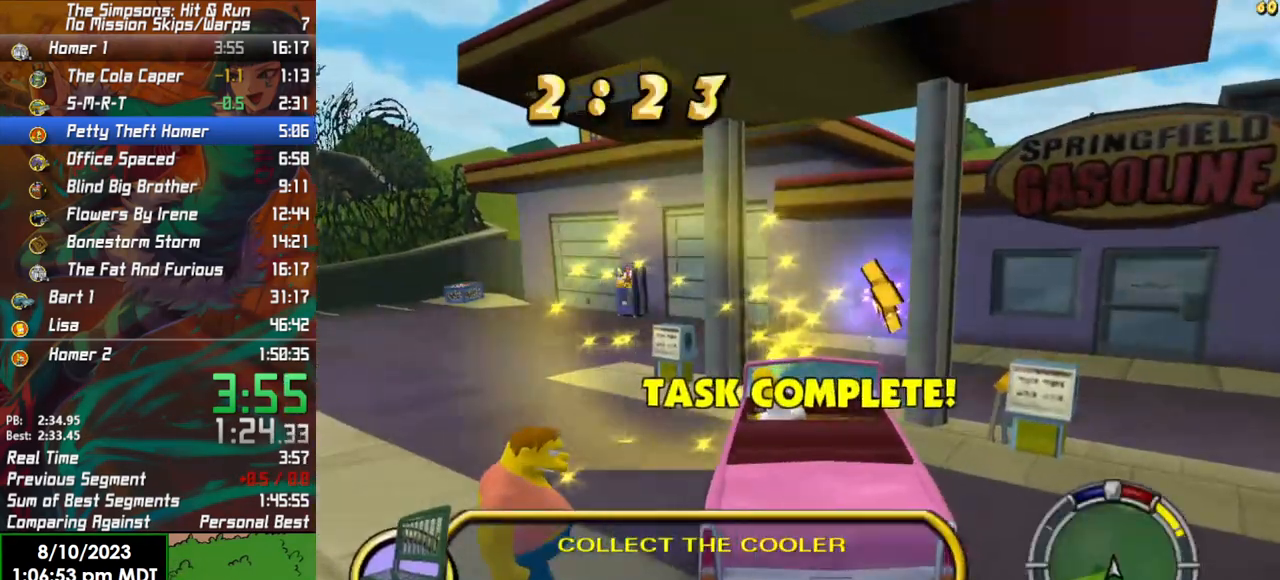
{"buttons": ["R2"], "left_stick": "left", "right_stick": "center", "events": [[50, "left_stick", "center"], [167, "L1", "down"], [183, "left_stick", "left"], [250, "L1", "up"], [350, "L1", "down"], [467, "L1", "up"]]}
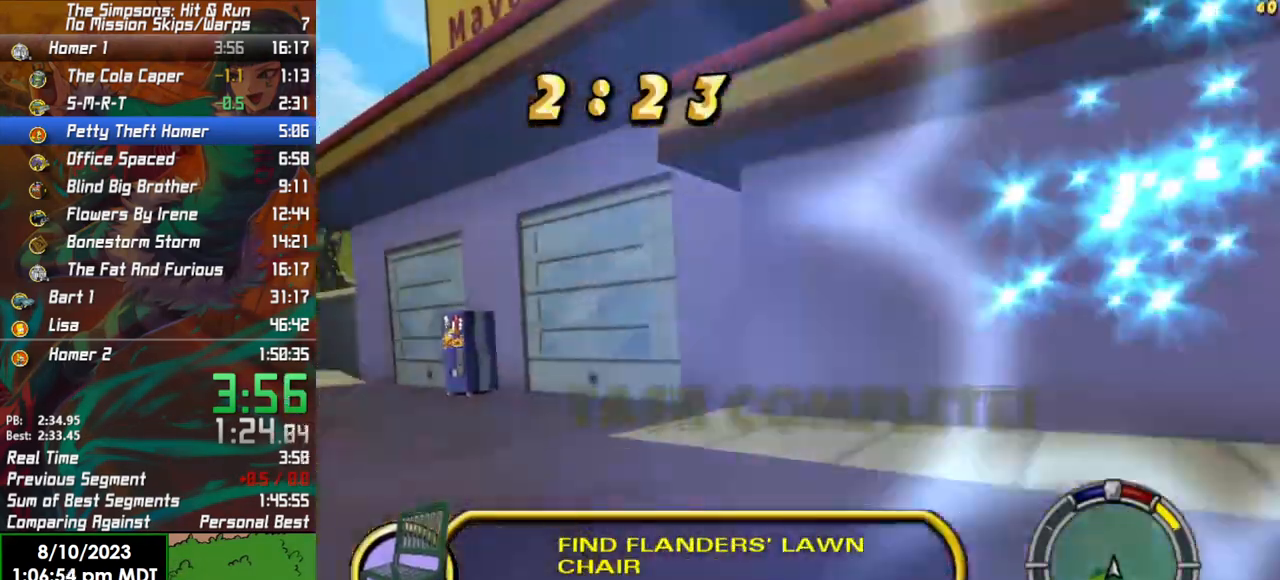
{"buttons": ["R2"], "left_stick": "center", "right_stick": "center", "events": [[467, "left_stick", "center"]]}
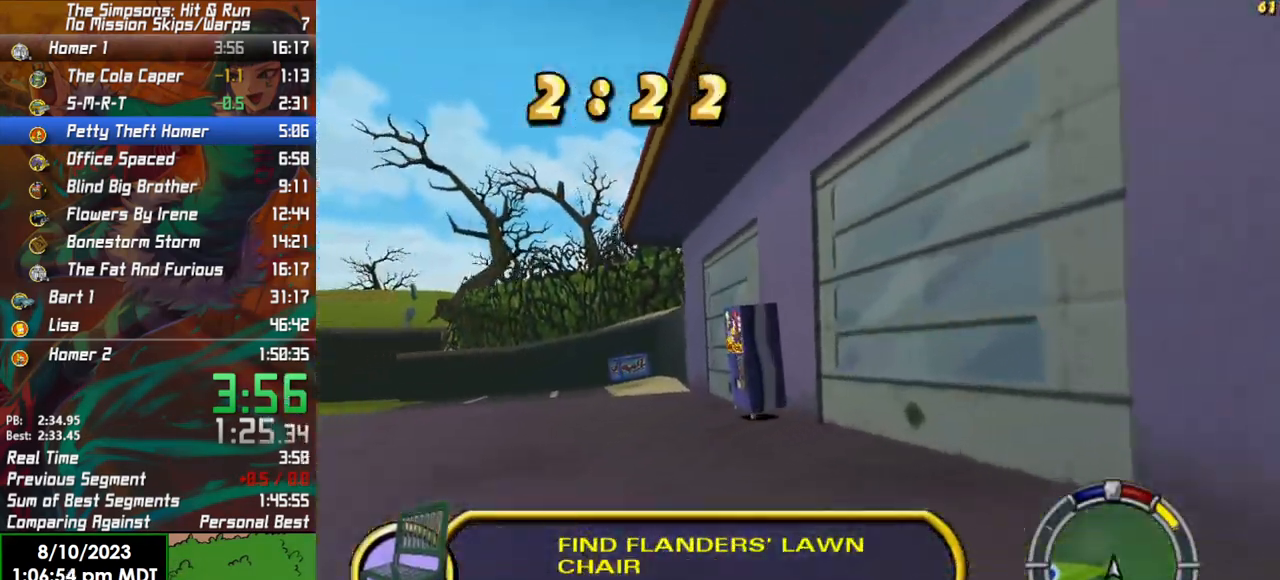
{"buttons": ["R2"], "left_stick": "center", "right_stick": "center", "events": [[200, "left_stick", "left"], [333, "left_stick", "center"]]}
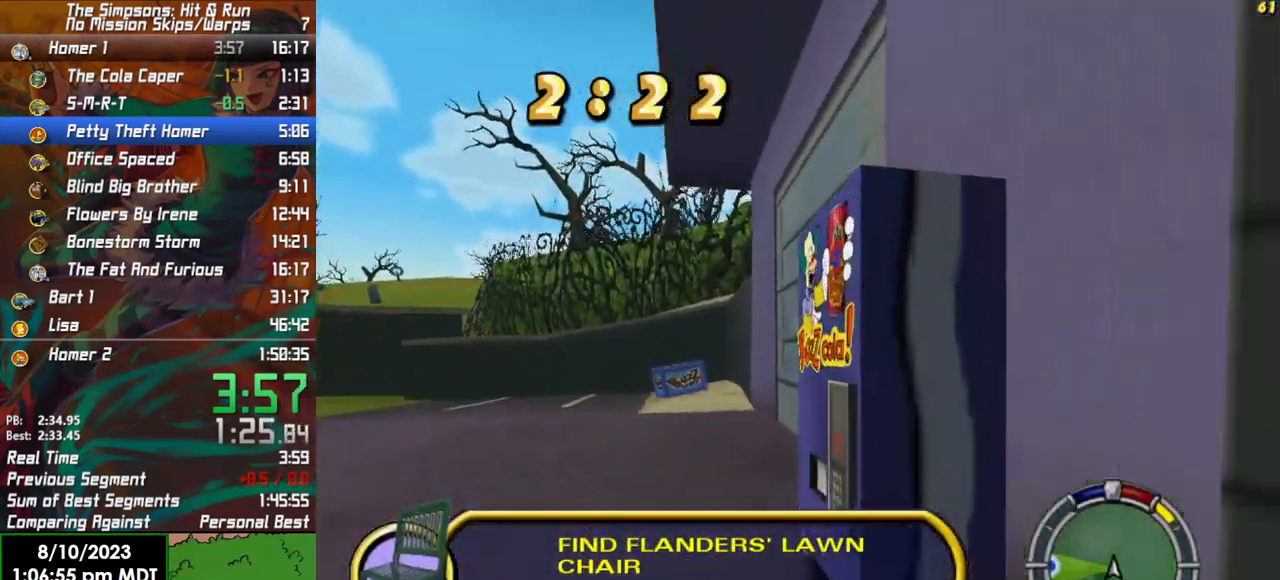
{"buttons": ["X", "L2", "R2"], "left_stick": "left", "right_stick": "center", "events": [[433, "left_stick", "left"], [500, "L2", "down"], [500, "X", "down"]]}
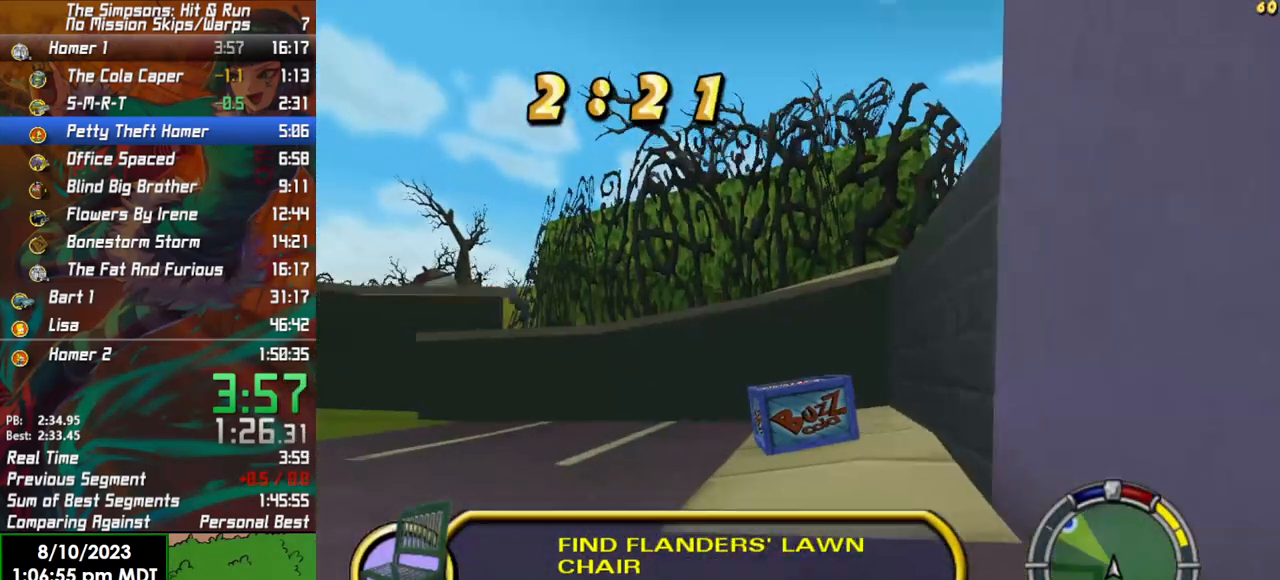
{"buttons": [], "left_stick": "left", "right_stick": "center", "events": [[83, "R2", "up"], [450, "L2", "up"], [500, "X", "up"]]}
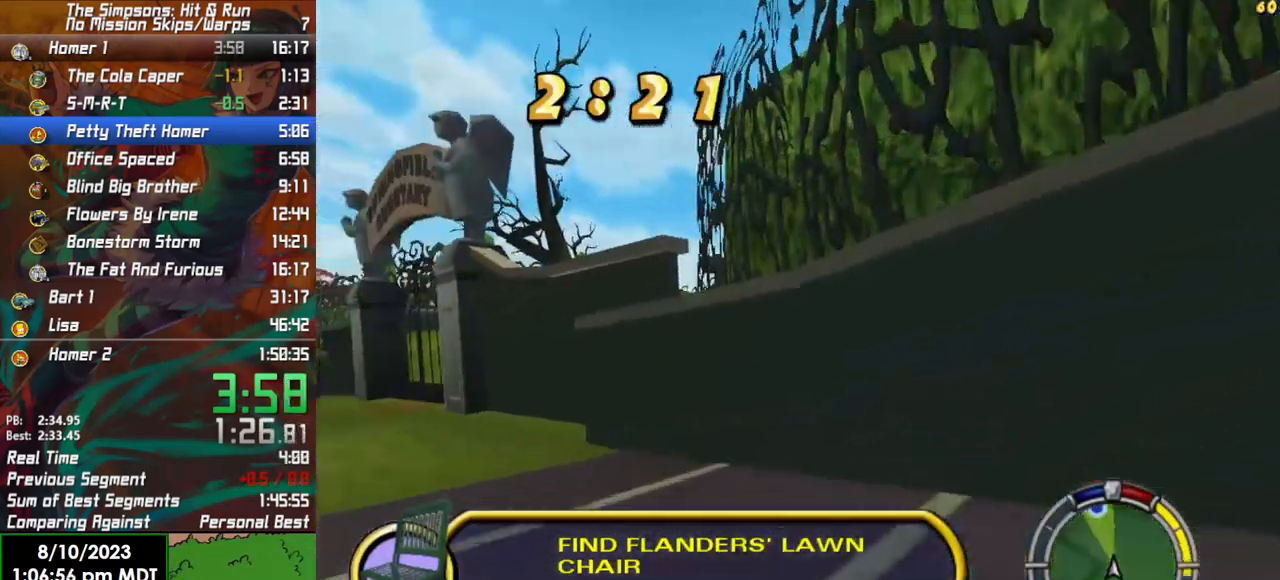
{"buttons": ["R2"], "left_stick": "left", "right_stick": "center", "events": [[117, "R2", "down"]]}
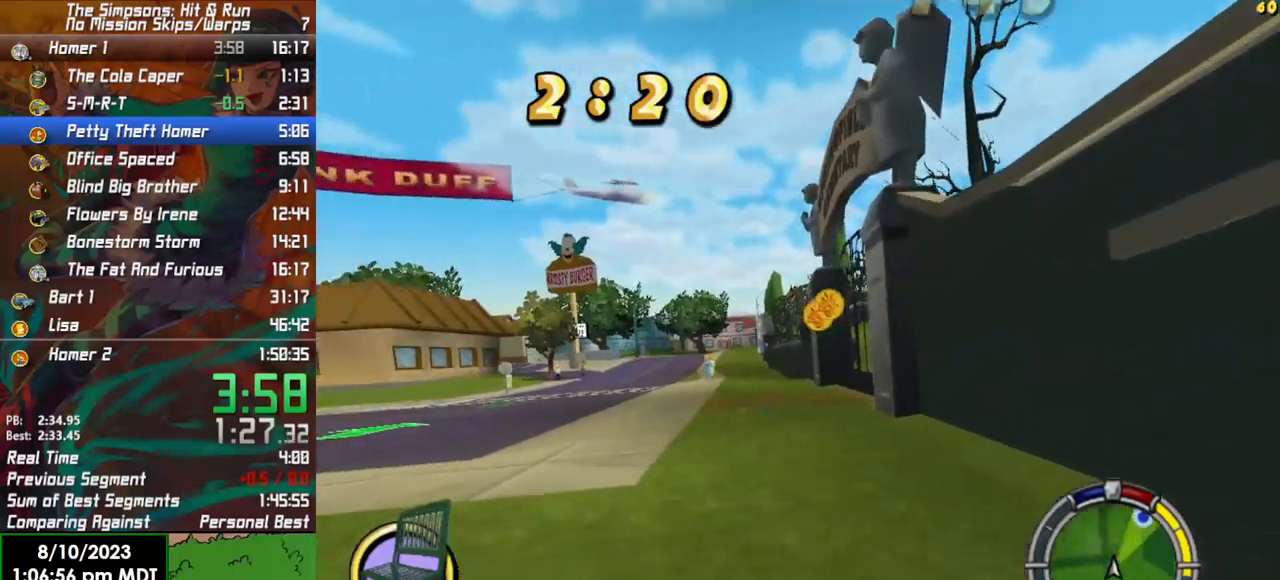
{"buttons": ["R2"], "left_stick": "center", "right_stick": "center", "events": [[17, "left_stick", "center"]]}
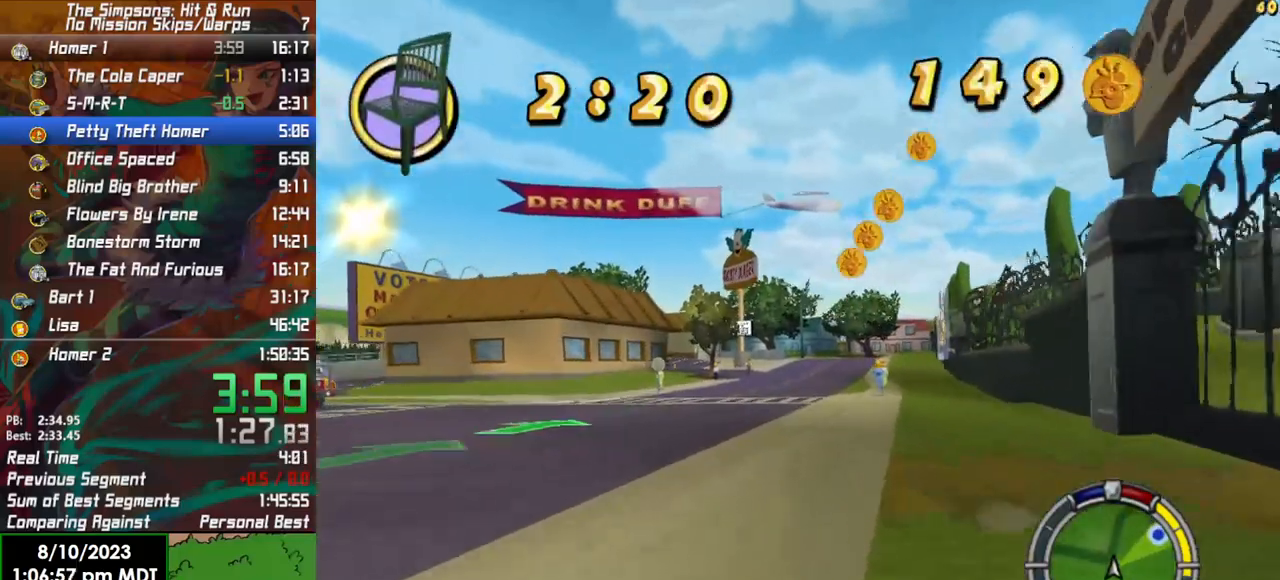
{"buttons": ["R2"], "left_stick": "center", "right_stick": "center", "events": []}
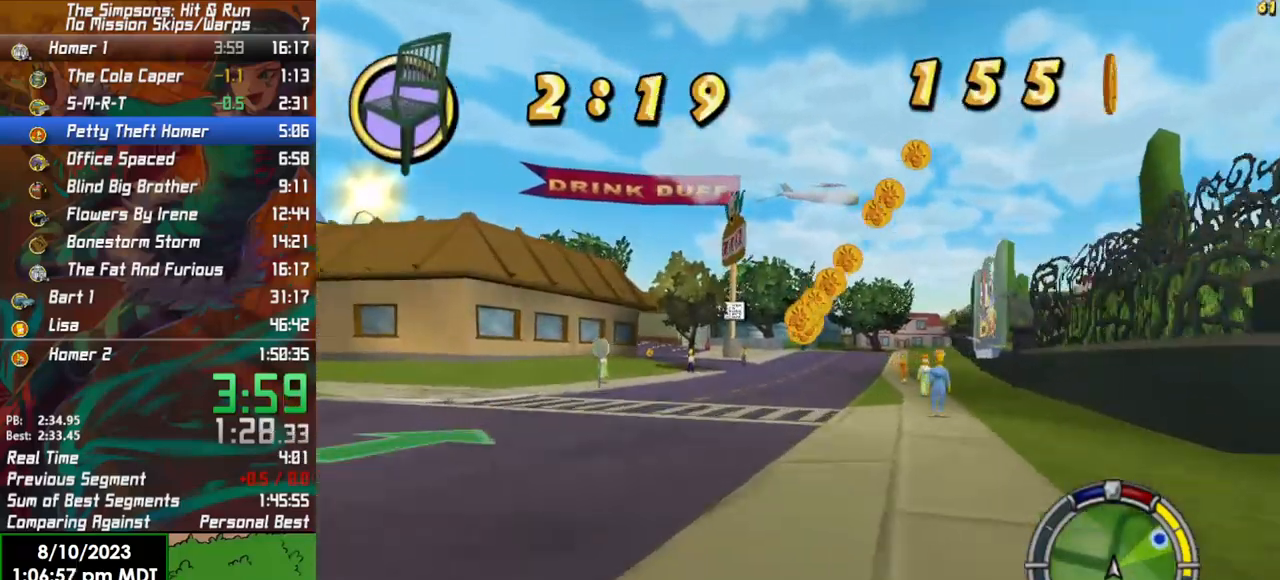
{"buttons": ["R2"], "left_stick": "center", "right_stick": "center", "events": []}
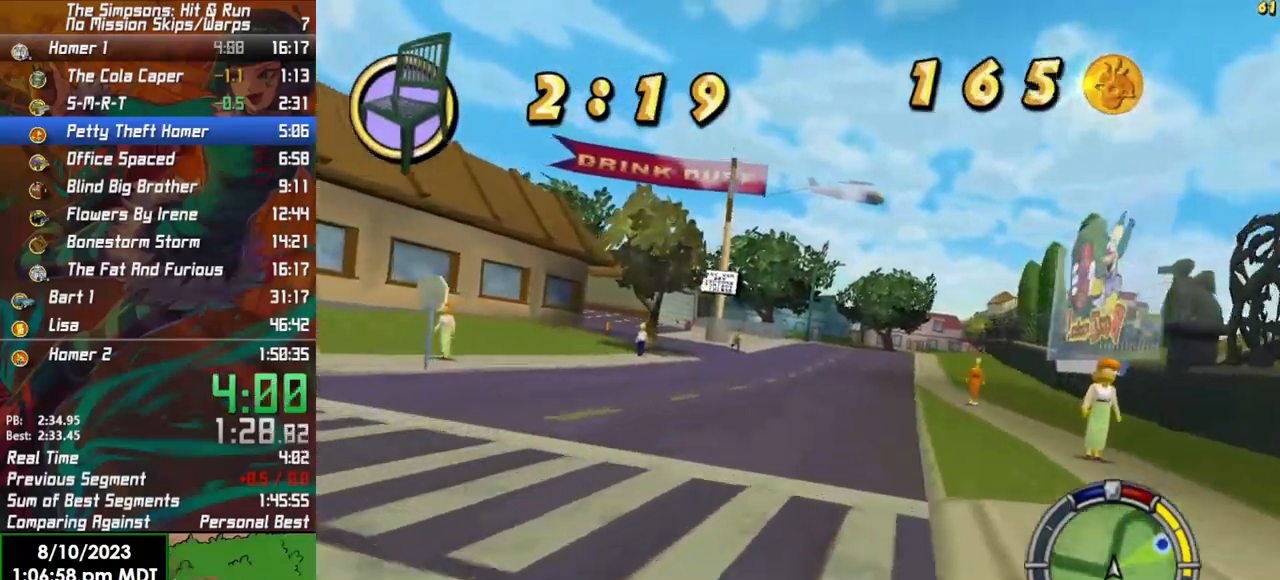
{"buttons": ["R2"], "left_stick": "center", "right_stick": "center", "events": [[133, "left_stick", "right"], [333, "left_stick", "center"]]}
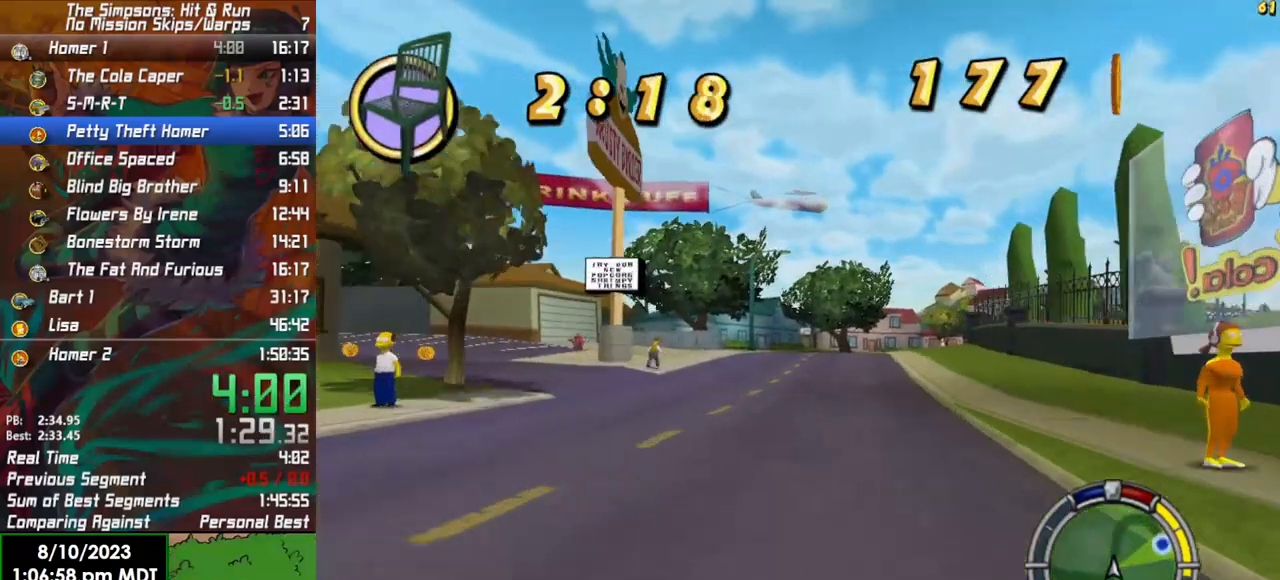
{"buttons": ["R2"], "left_stick": "center", "right_stick": "center", "events": []}
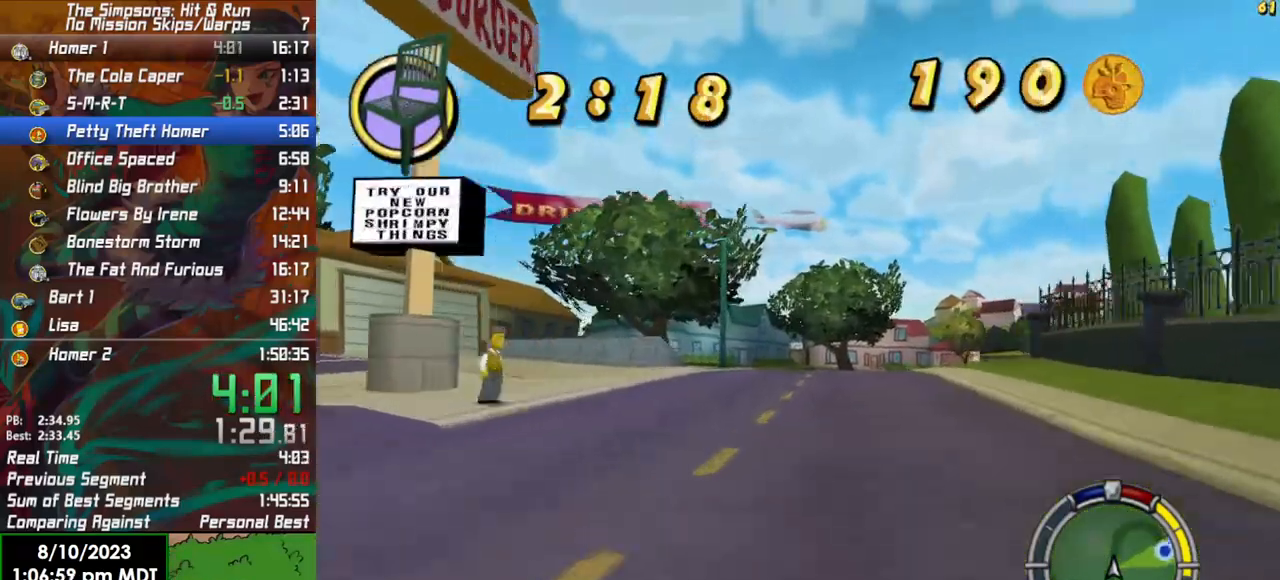
{"buttons": ["R2"], "left_stick": "right", "right_stick": "center", "events": [[50, "left_stick", "right"], [217, "left_stick", "center"], [417, "left_stick", "right"]]}
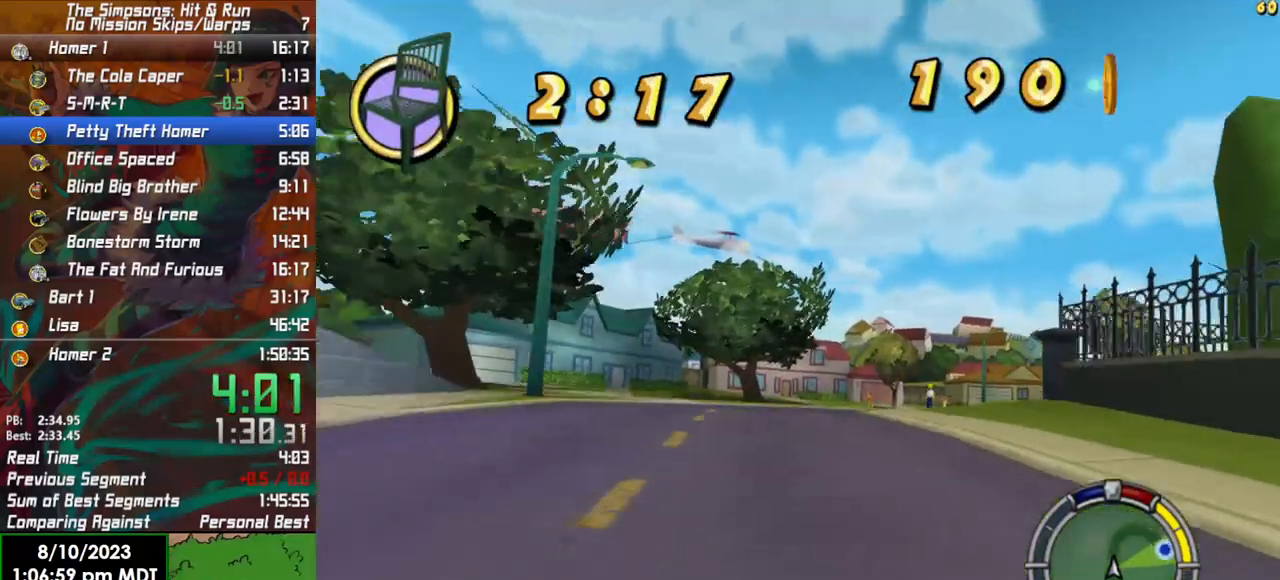
{"buttons": ["R2"], "left_stick": "right", "right_stick": "center", "events": [[333, "left_stick", "center"], [467, "left_stick", "right"]]}
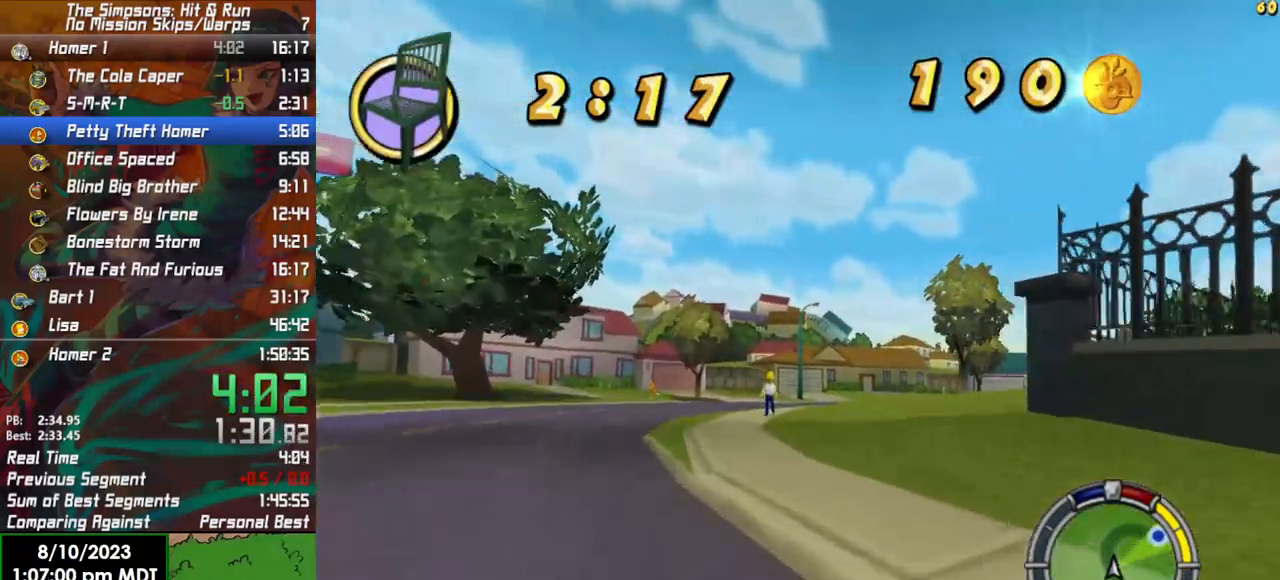
{"buttons": ["R2"], "left_stick": "right", "right_stick": "center", "events": [[367, "left_stick", "center"], [500, "left_stick", "right"]]}
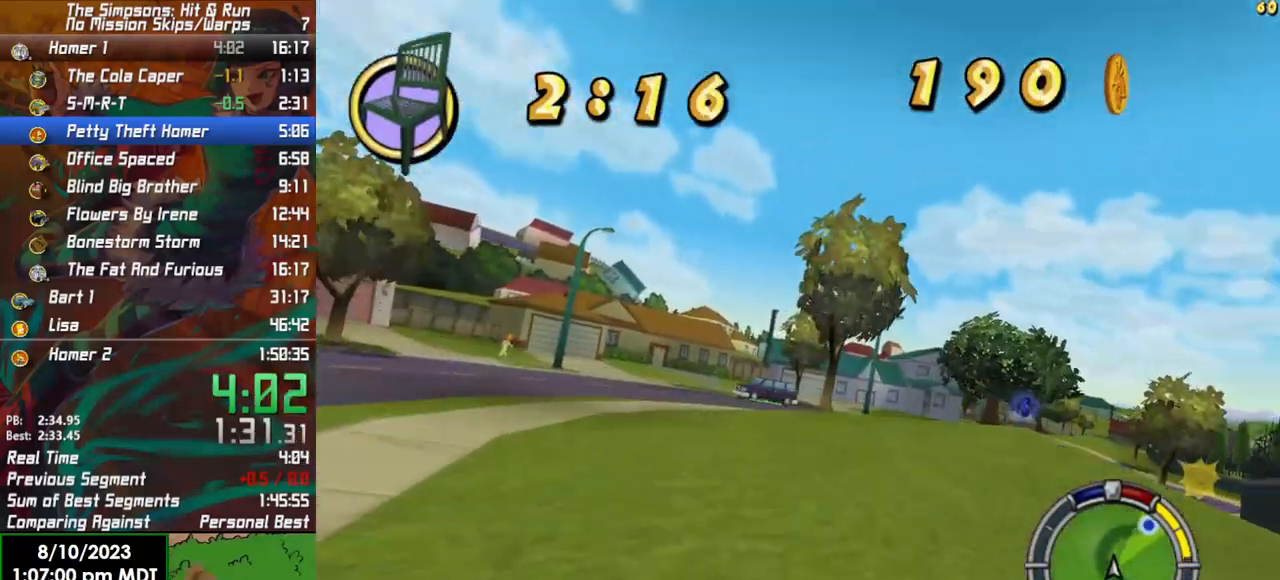
{"buttons": ["R2"], "left_stick": "right", "right_stick": "center", "events": []}
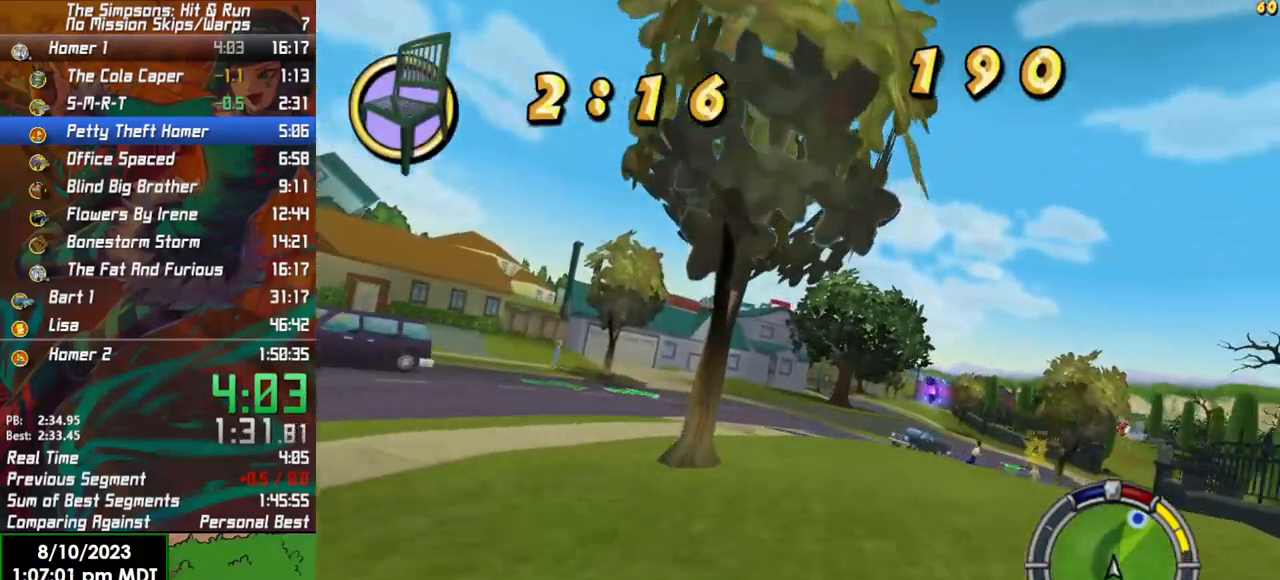
{"buttons": ["R2"], "left_stick": "center", "right_stick": "center", "events": [[233, "left_stick", "center"]]}
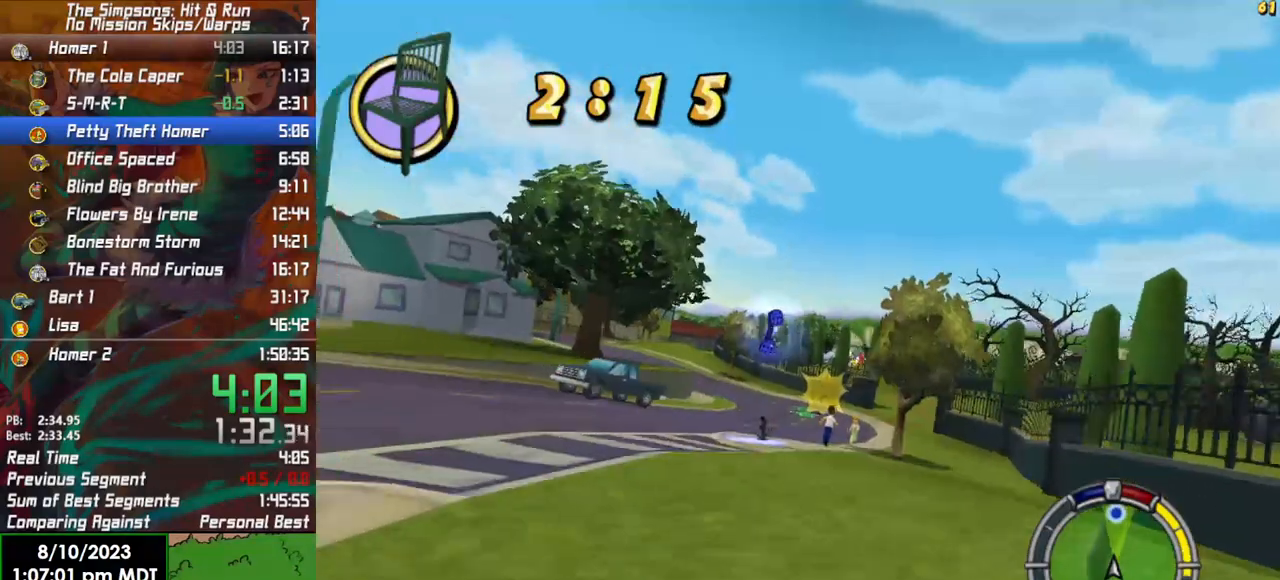
{"buttons": ["R2"], "left_stick": "center", "right_stick": "center", "events": [[83, "left_stick", "left"], [283, "left_stick", "center"]]}
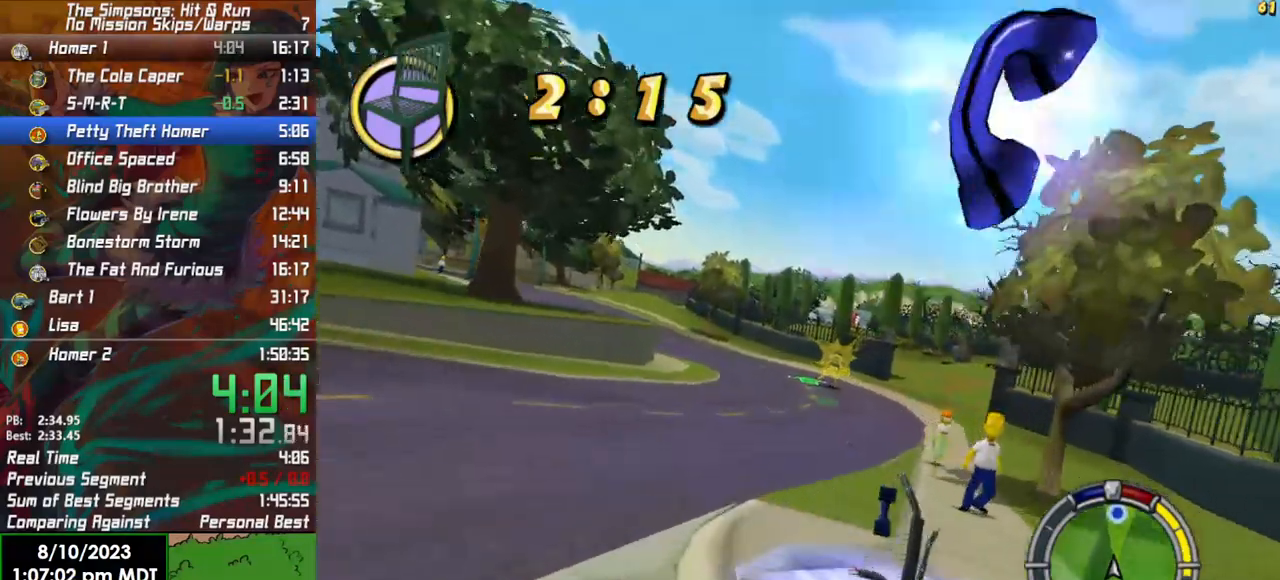
{"buttons": ["R2"], "left_stick": "right", "right_stick": "center", "events": [[167, "left_stick", "right"]]}
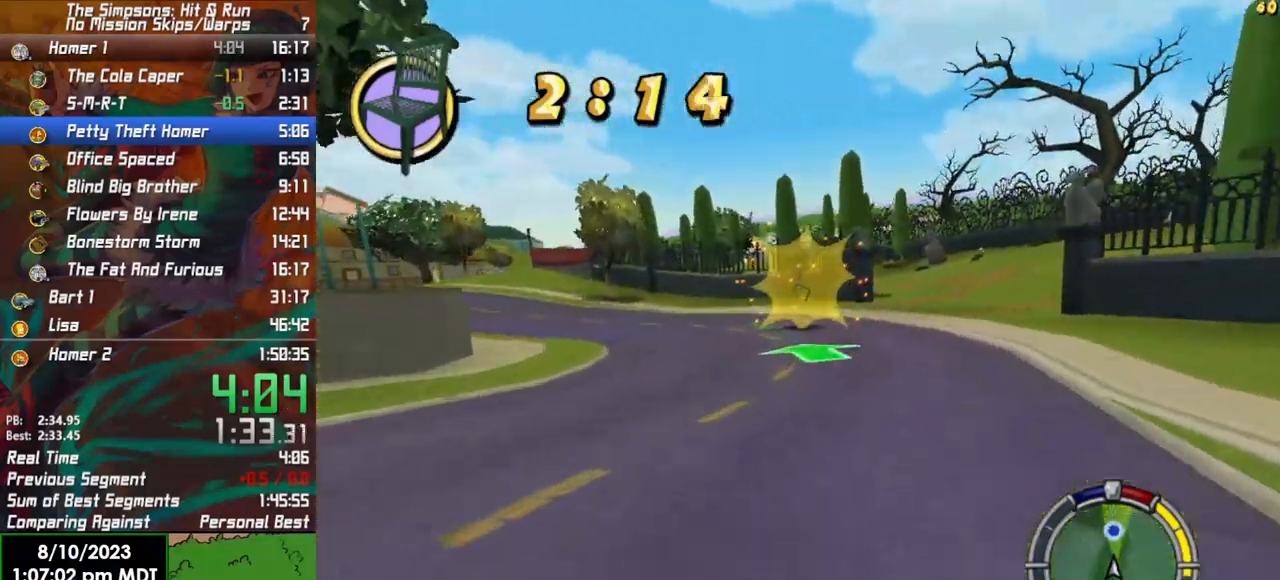
{"buttons": ["L2"], "left_stick": "right", "right_stick": "center", "events": [[17, "left_stick", "center"], [133, "left_stick", "right"], [317, "R2", "up"], [417, "L2", "down"]]}
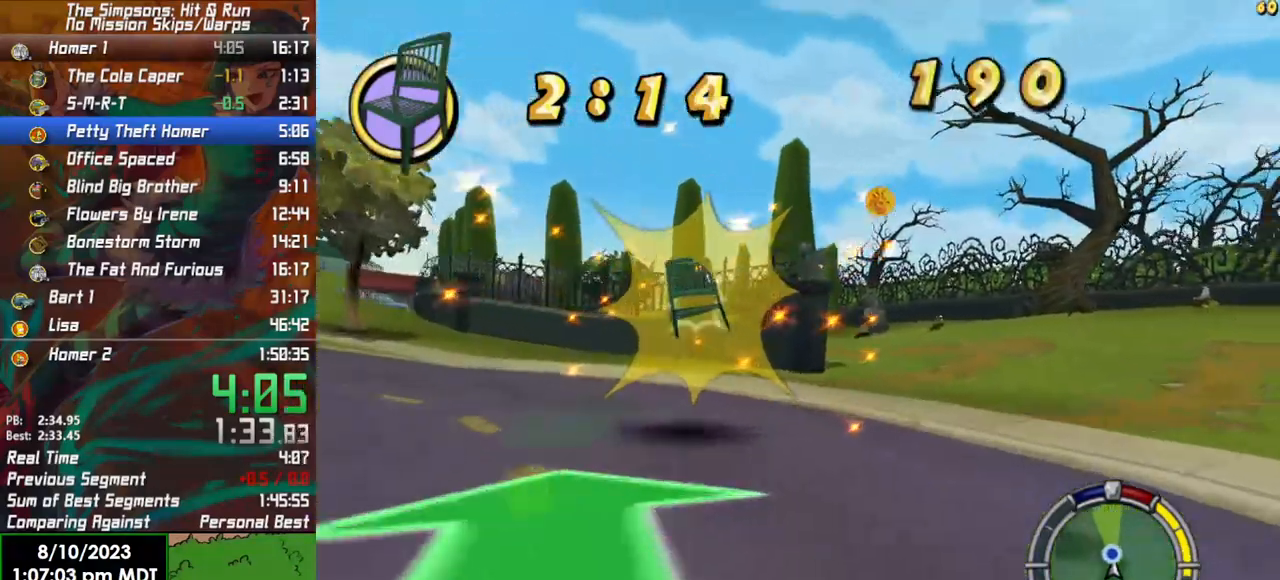
{"buttons": ["R2"], "left_stick": "left", "right_stick": "center", "events": [[100, "L2", "up"], [317, "left_stick", "center"], [367, "left_stick", "left"], [400, "R2", "down"]]}